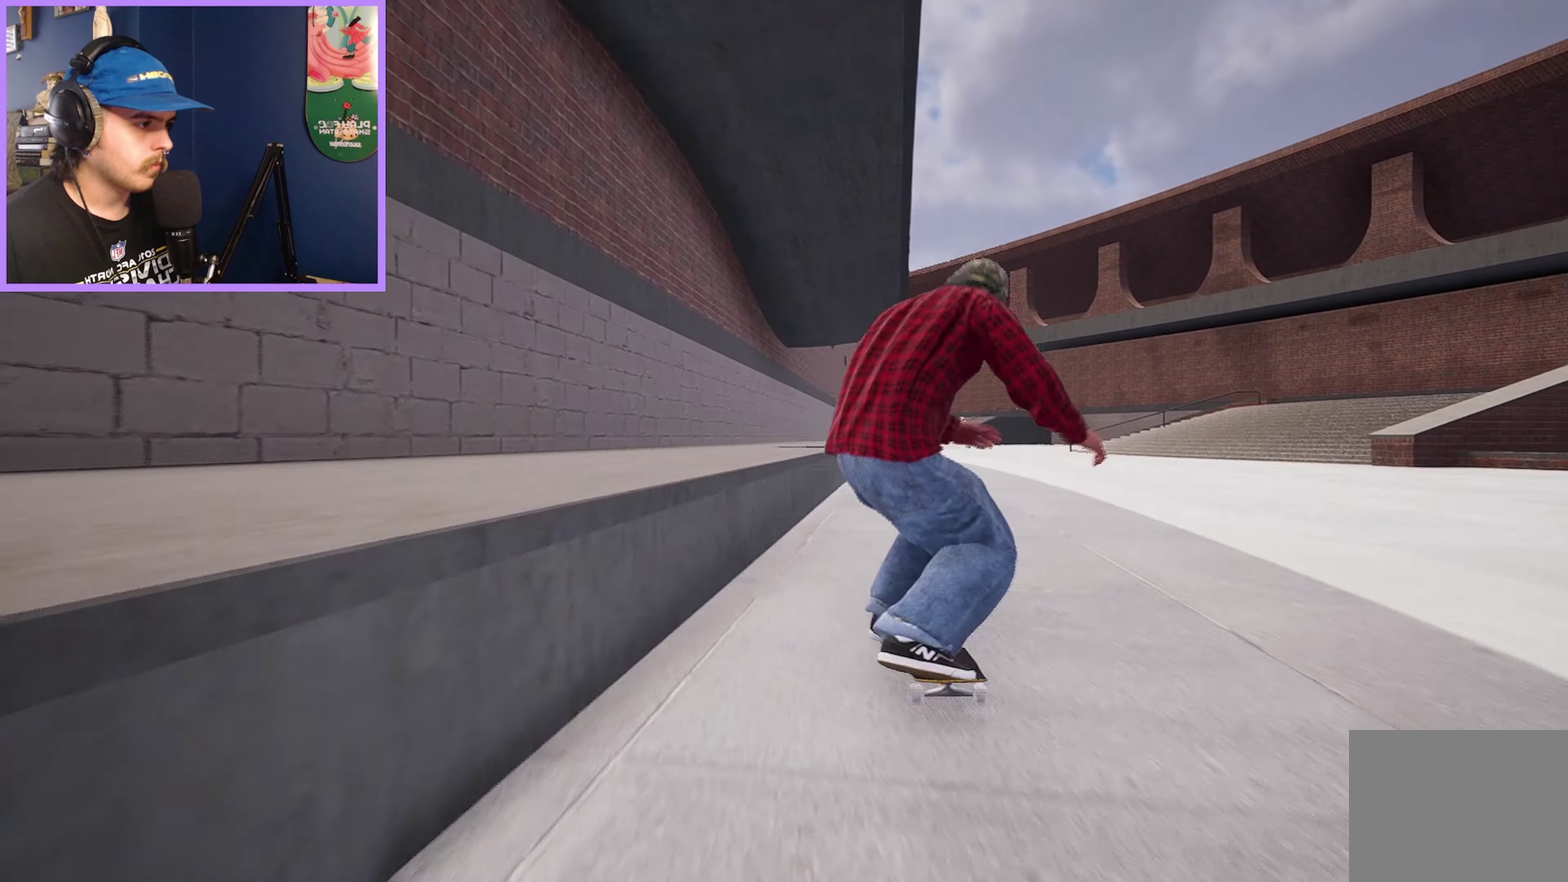
Gameplay with a controller (Xbox layout); each line is a JSON object with the inputs held at the frame after it (dt_ms = milliseconds from this image to that frame). "events" lists button and stick changes between this image and that frame as [ms after this image, input, new state], when the widget could be followed in between. Not read: L3 R3.
{"dt_ms": 750, "buttons": [], "left_stick": "left", "right_stick": "down", "events": [[134, "L2", "up"], [500, "left_stick", "up-left"], [617, "left_stick", "center"], [667, "left_stick", "left"], [734, "right_stick", "down"]]}
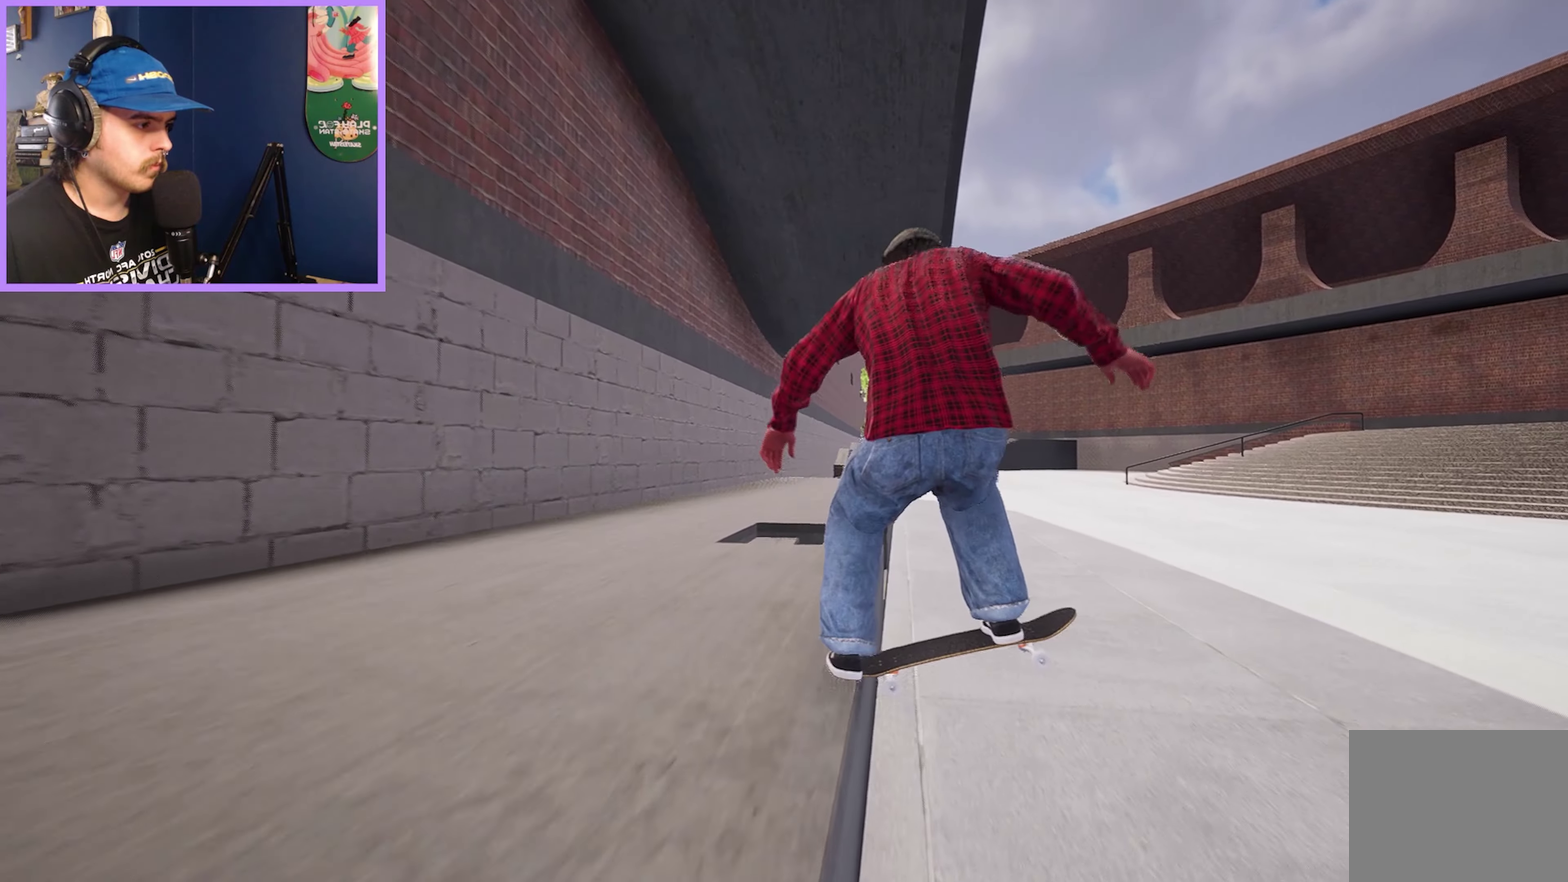
{"dt_ms": 250, "buttons": [], "left_stick": "up", "right_stick": "center", "events": [[50, "left_stick", "center"], [67, "R2", "down"], [150, "right_stick", "center"], [217, "left_stick", "up"], [250, "R2", "up"]]}
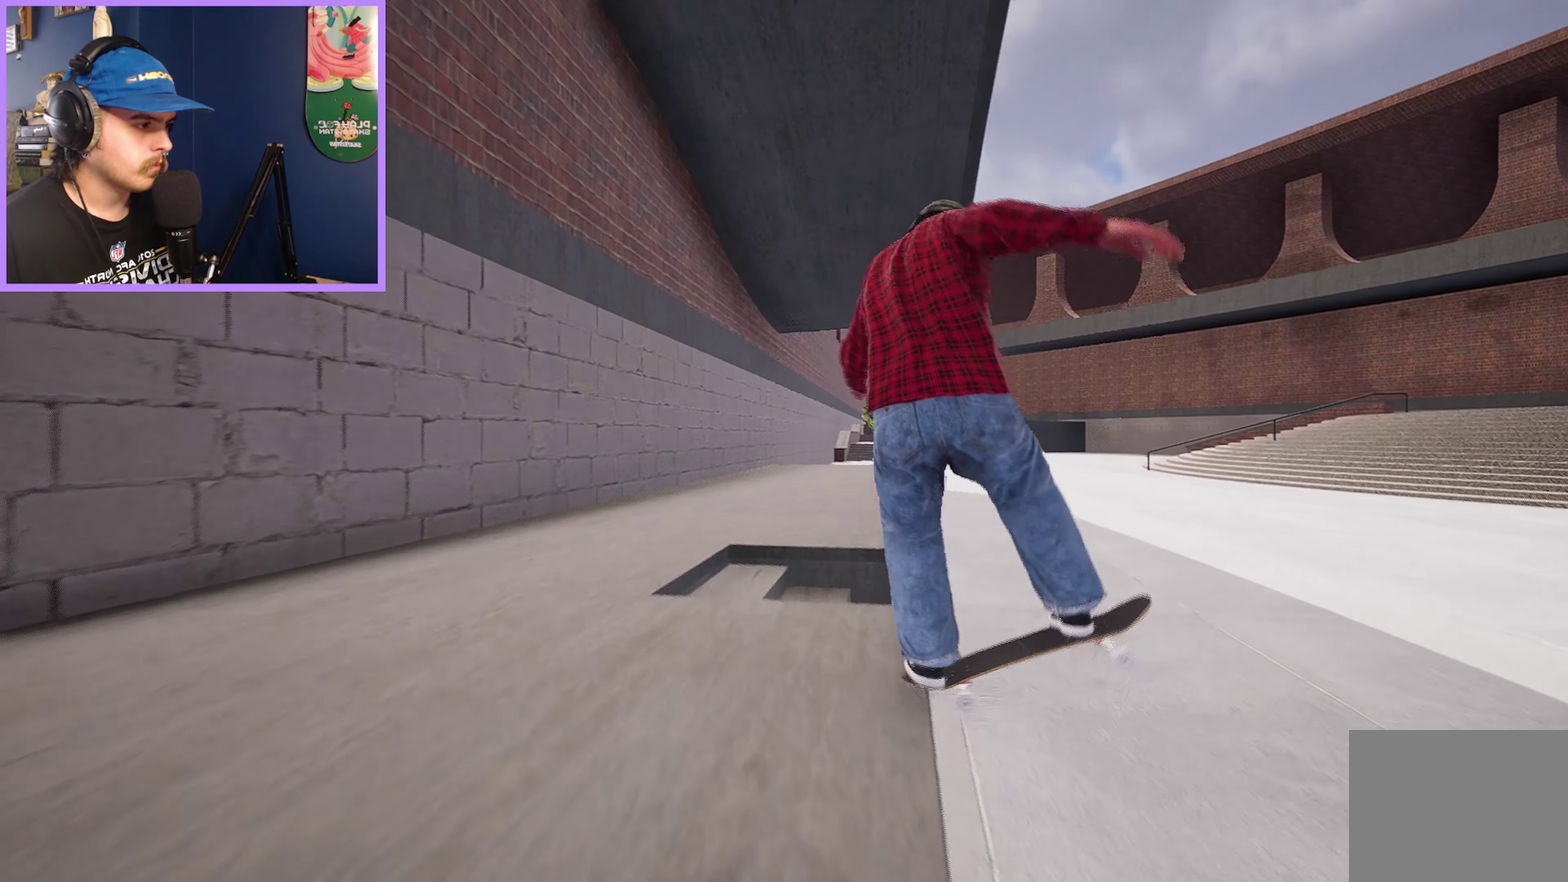
{"dt_ms": 650, "buttons": [], "left_stick": "up", "right_stick": "center", "events": [[367, "L2", "down"], [600, "L2", "up"]]}
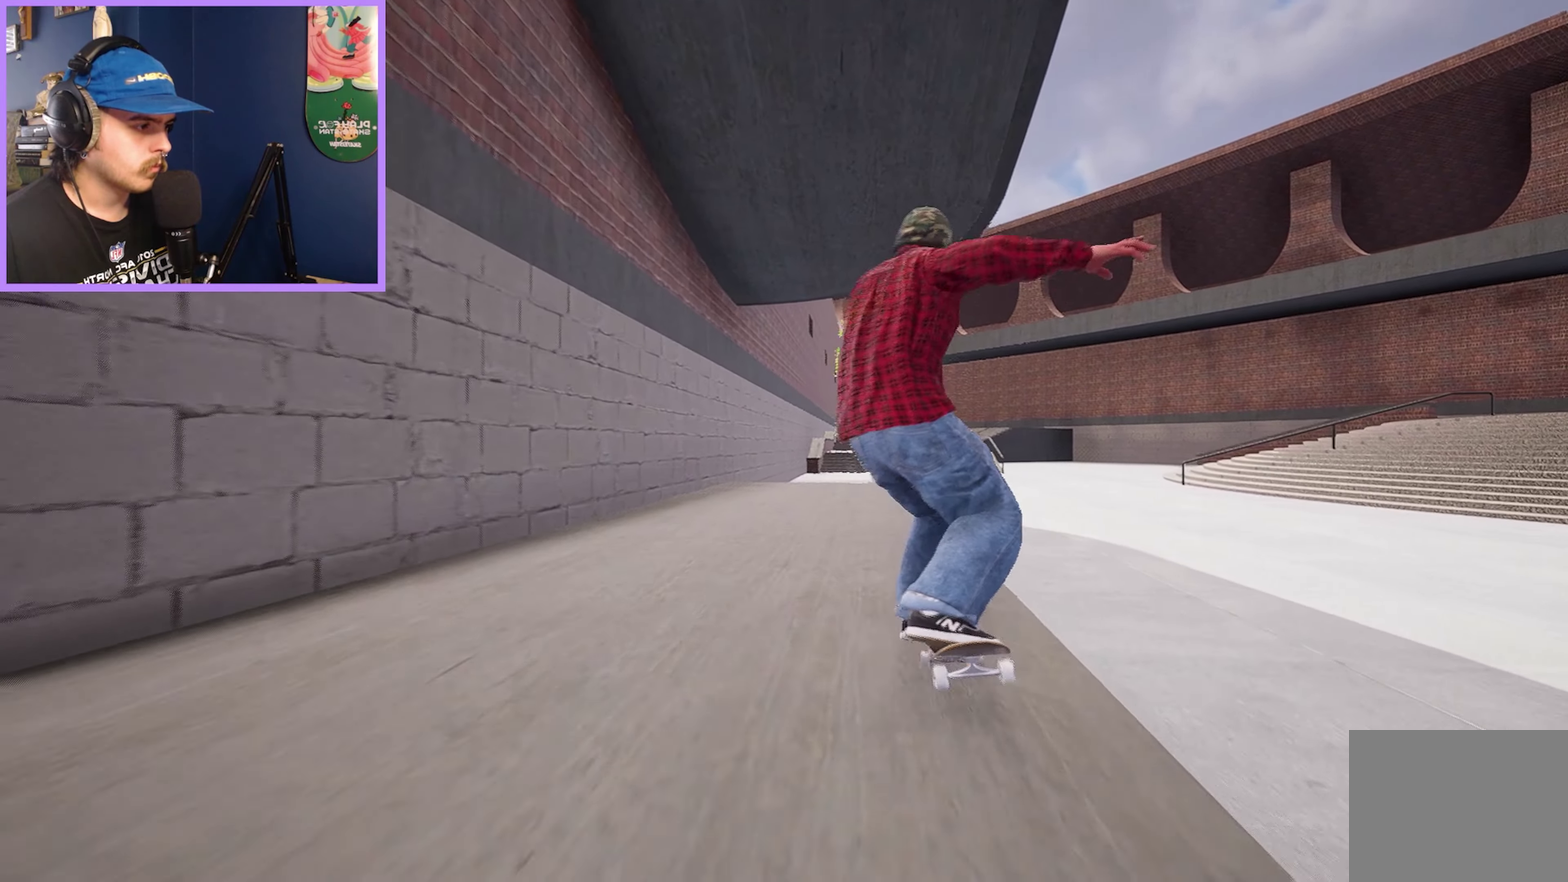
{"dt_ms": 350, "buttons": [], "left_stick": "up", "right_stick": "center", "events": []}
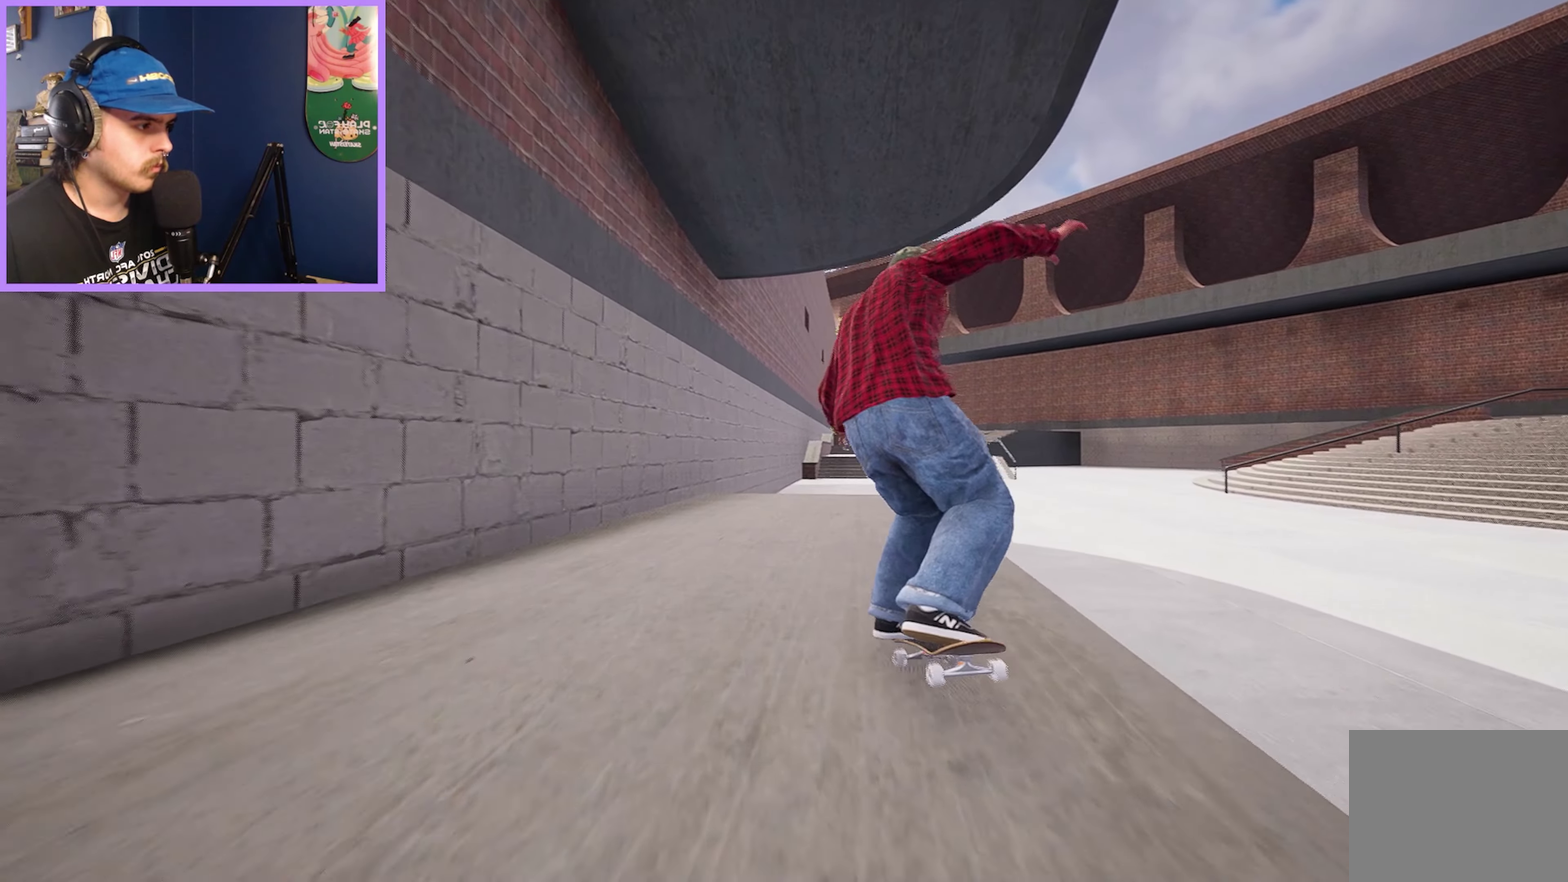
{"dt_ms": 450, "buttons": [], "left_stick": "up", "right_stick": "center", "events": [[17, "R2", "down"], [134, "R2", "up"]]}
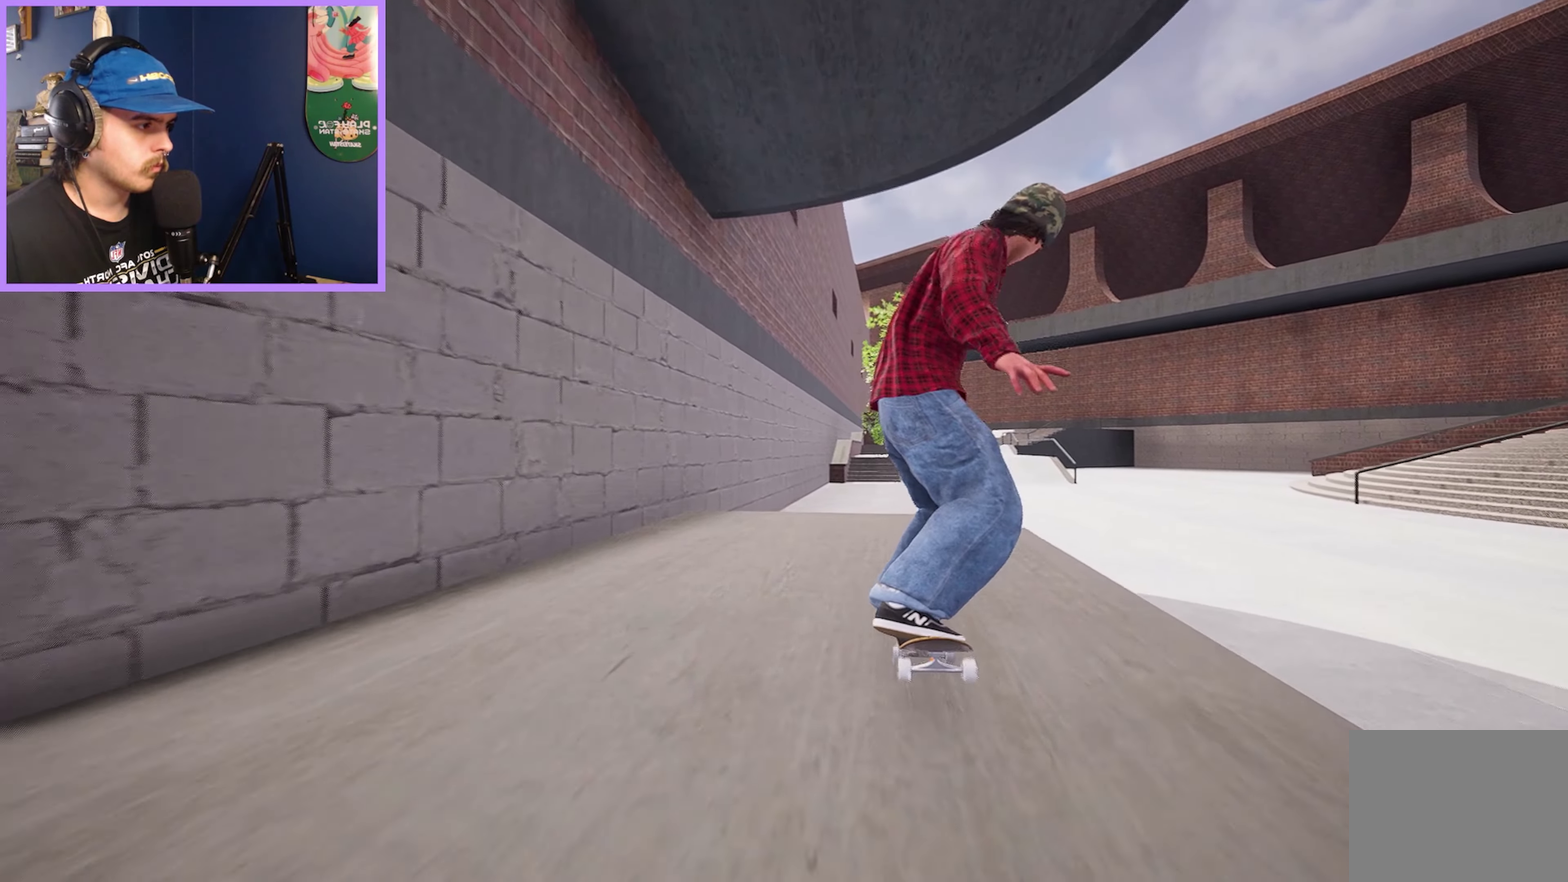
{"dt_ms": 600, "buttons": ["L2"], "left_stick": "center", "right_stick": "center", "events": [[317, "left_stick", "left"], [334, "L2", "down"], [350, "right_stick", "down"], [417, "left_stick", "center"], [467, "right_stick", "center"]]}
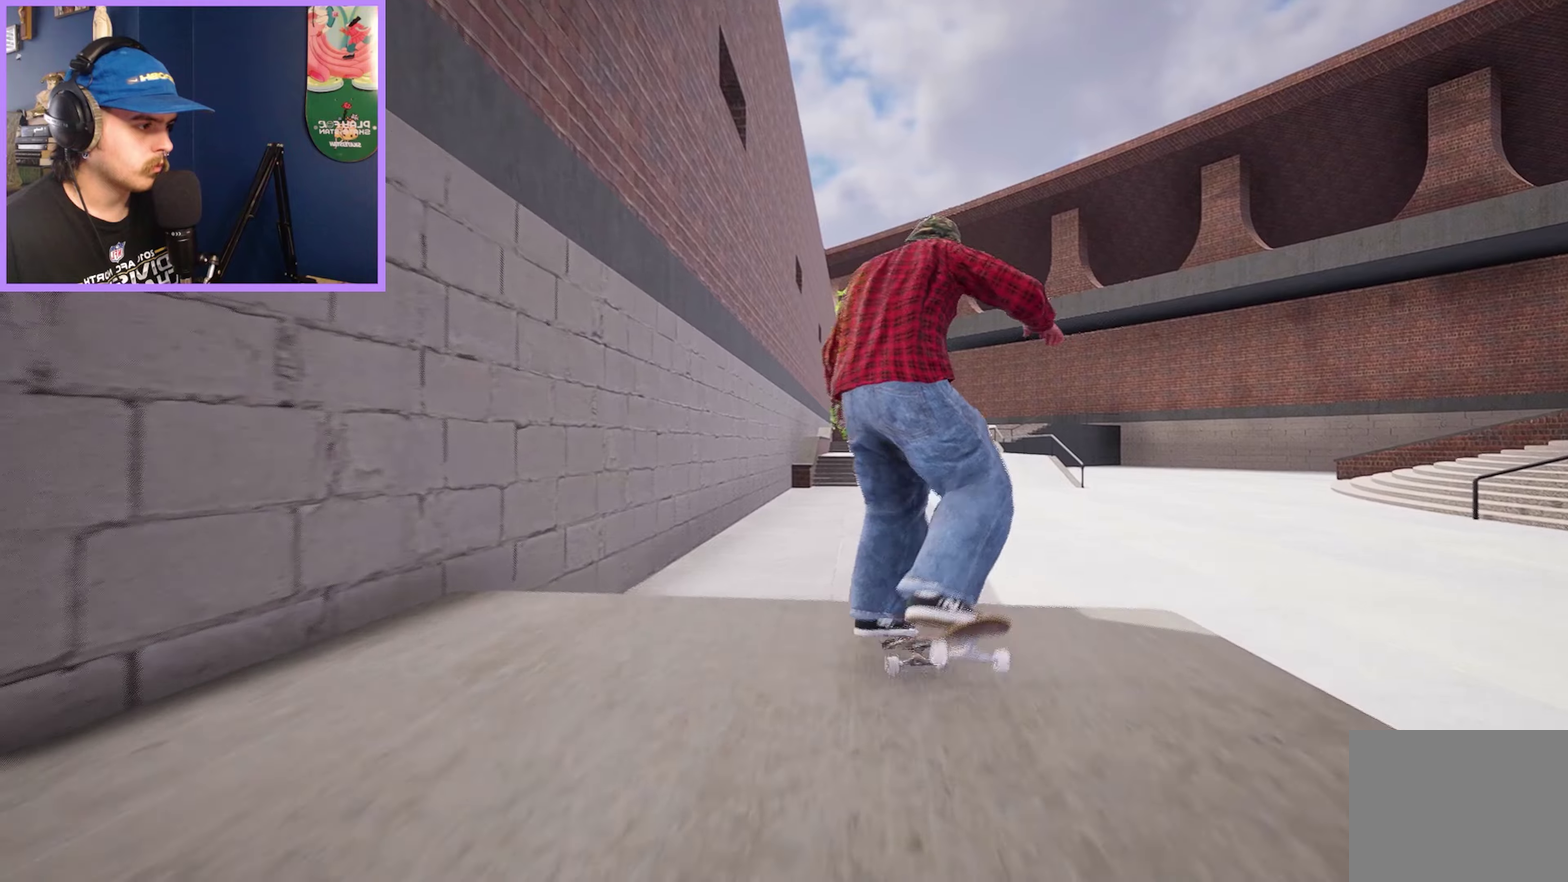
{"dt_ms": 600, "buttons": [], "left_stick": "center", "right_stick": "center", "events": [[134, "L2", "up"], [134, "right_stick", "down"], [250, "right_stick", "center"], [284, "L2", "down"], [367, "L2", "up"]]}
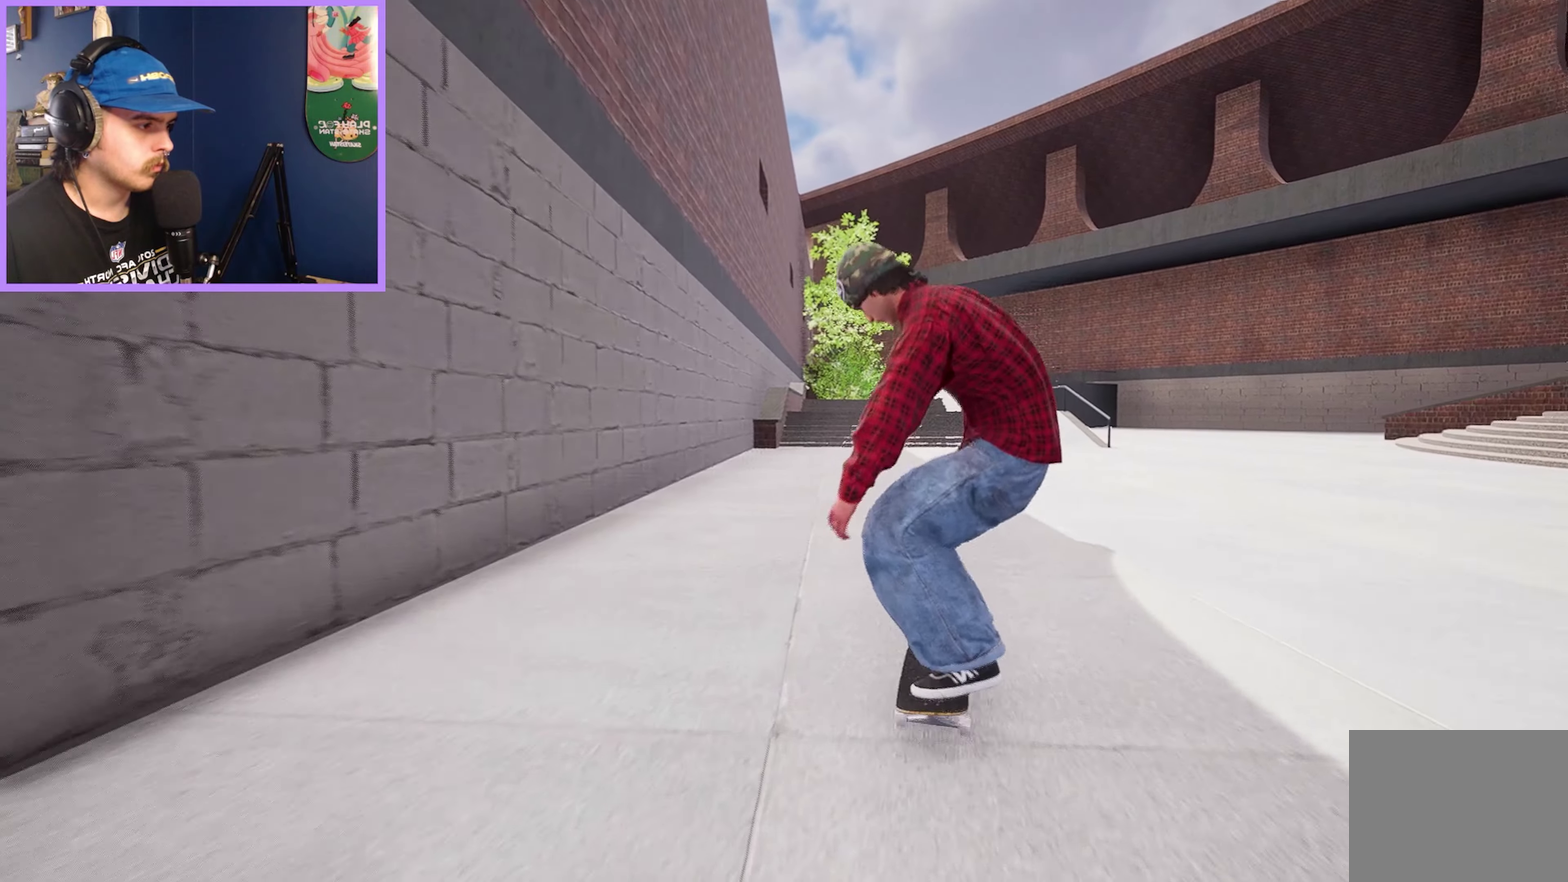
{"dt_ms": 350, "buttons": [], "left_stick": "center", "right_stick": "center", "events": [[250, "L2", "down"], [350, "L2", "up"]]}
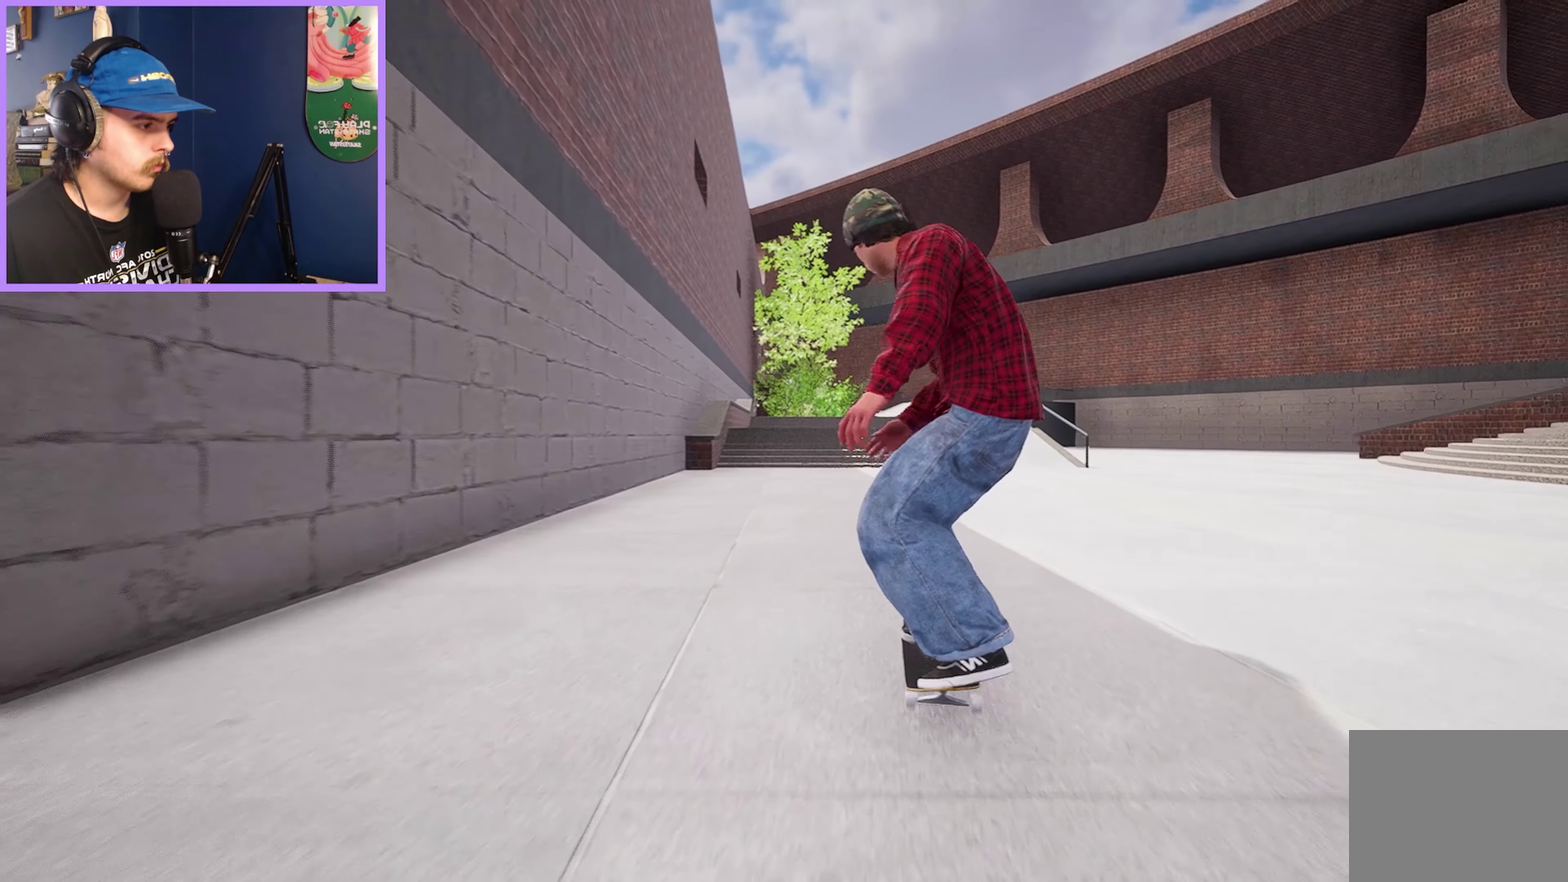
{"dt_ms": 500, "buttons": [], "left_stick": "center", "right_stick": "center", "events": []}
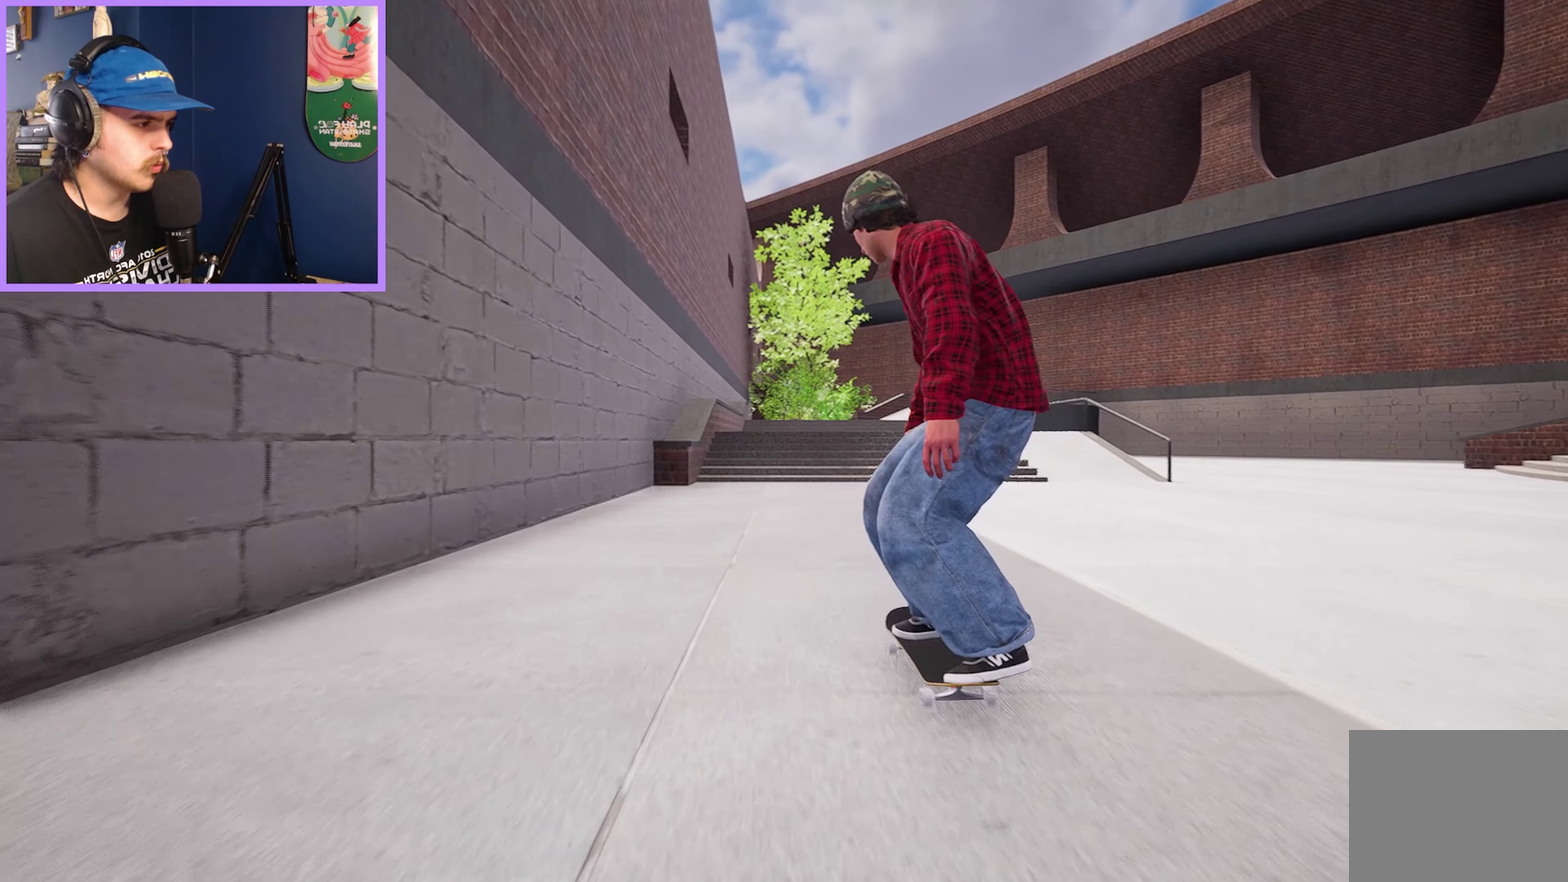
{"dt_ms": 350, "buttons": ["R2", "DPAD_RIGHT"], "left_stick": "center", "right_stick": "center", "events": [[217, "R2", "down"], [334, "DPAD_RIGHT", "down"]]}
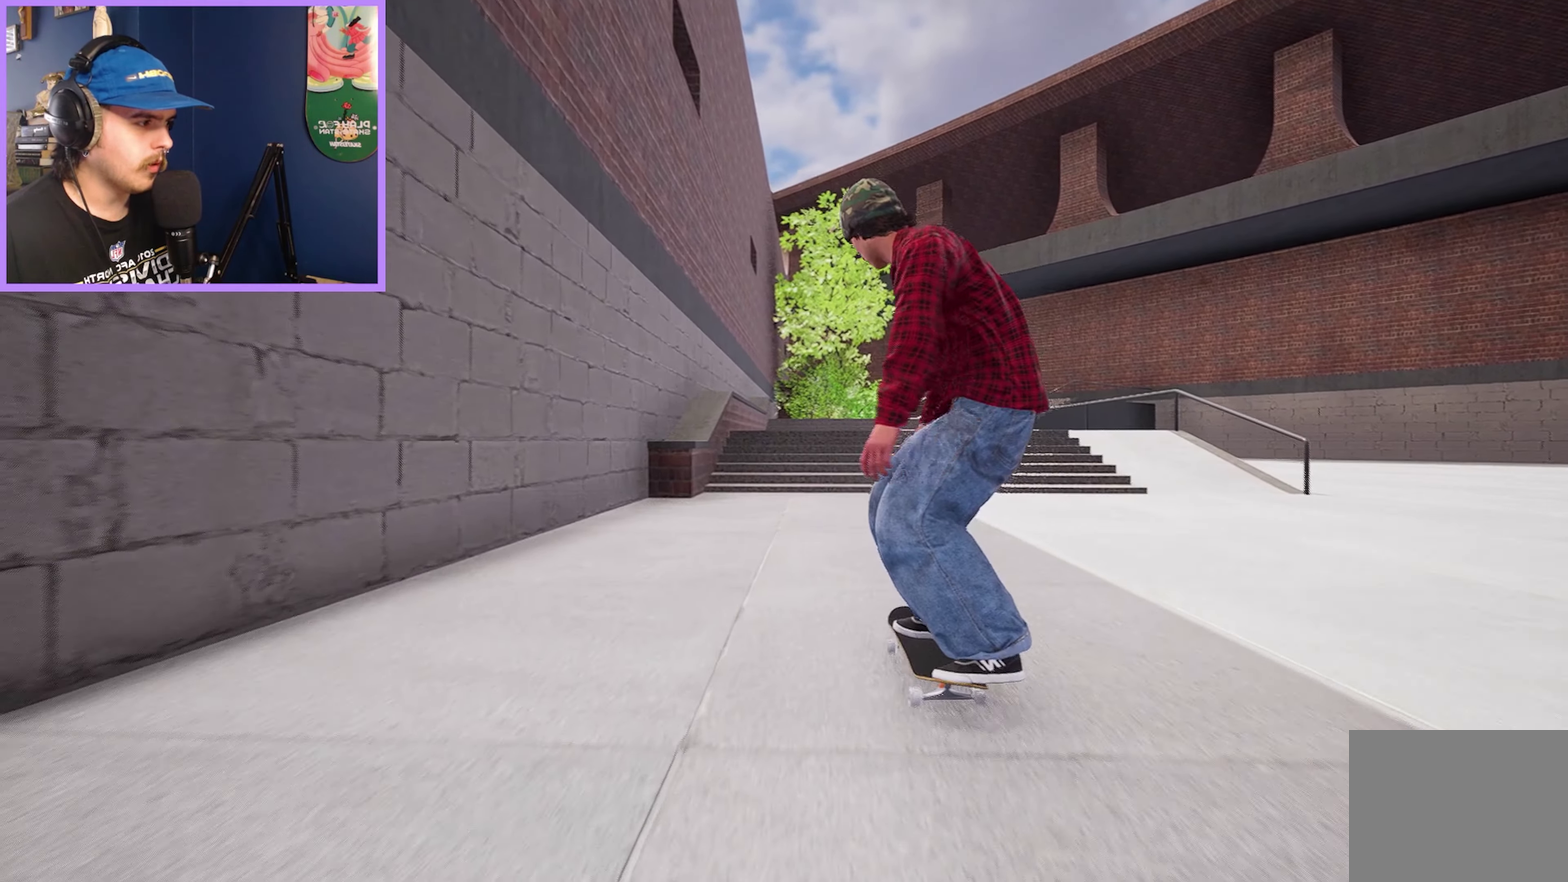
{"dt_ms": 650, "buttons": [], "left_stick": "center", "right_stick": "center", "events": [[134, "DPAD_RIGHT", "up"], [267, "R2", "up"], [300, "DPAD_LEFT", "down"], [384, "DPAD_LEFT", "up"]]}
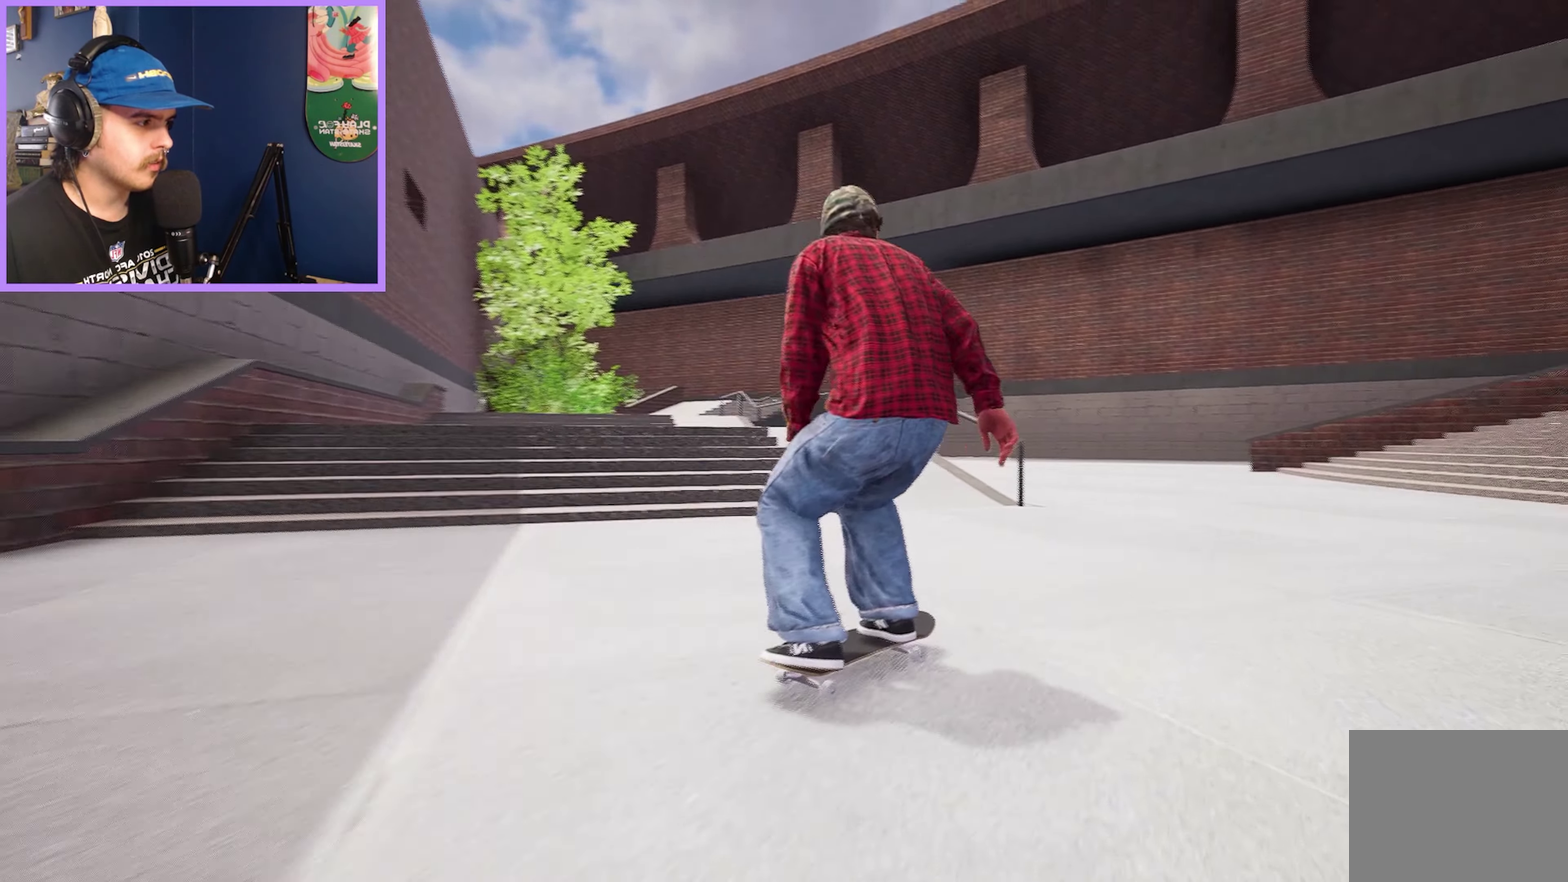
{"dt_ms": 650, "buttons": ["L2"], "left_stick": "up", "right_stick": "center", "events": [[50, "right_stick", "down"], [517, "left_stick", "up"], [534, "L2", "down"], [550, "right_stick", "center"]]}
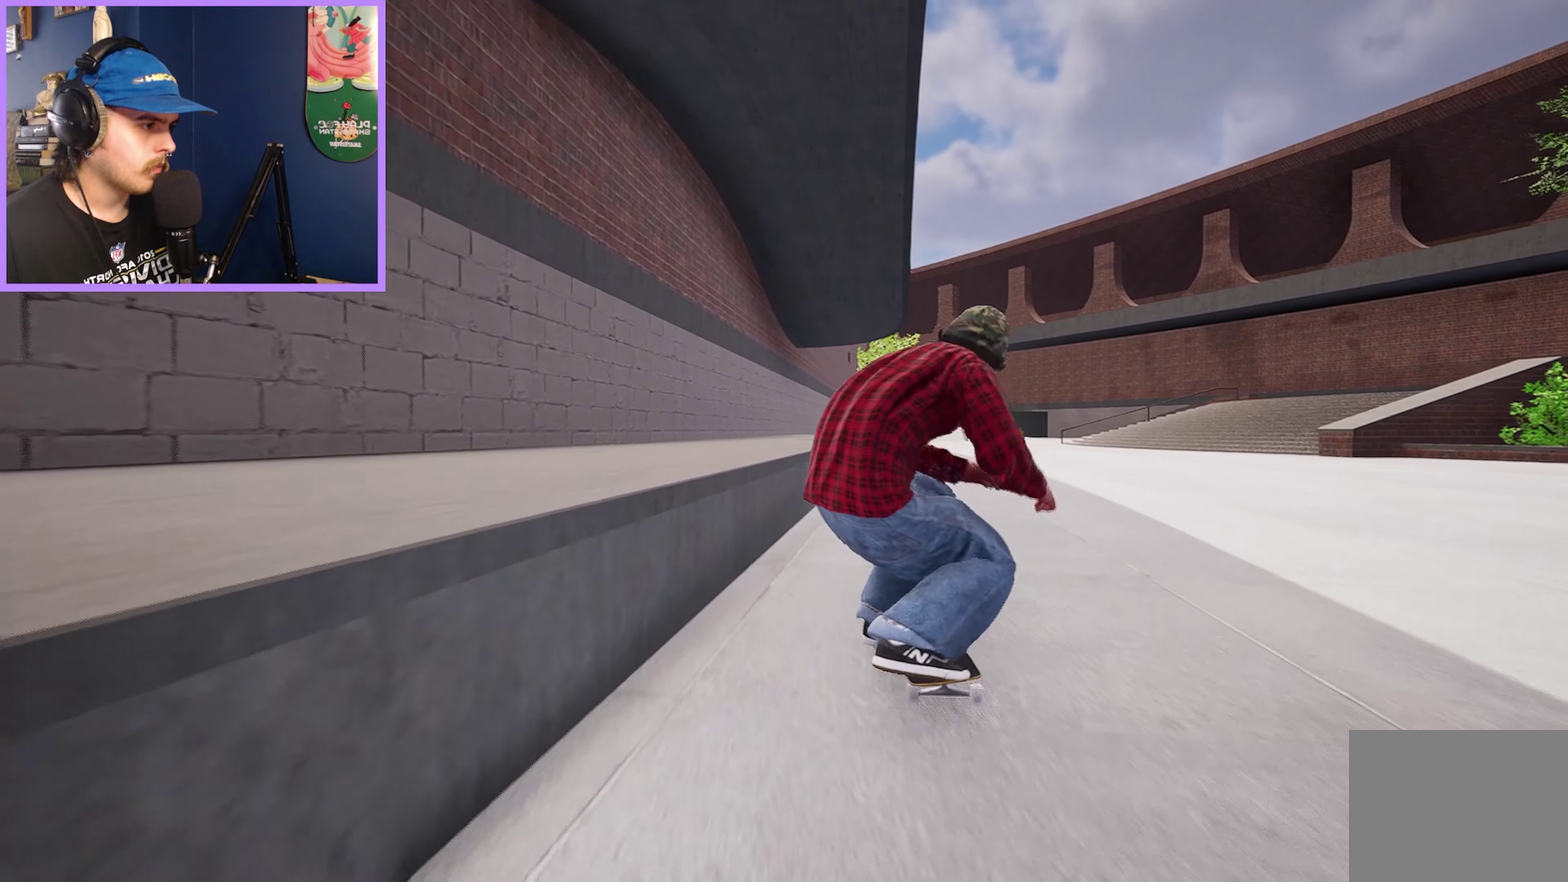
{"dt_ms": 350, "buttons": [], "left_stick": "up", "right_stick": "center", "events": [[50, "L2", "up"]]}
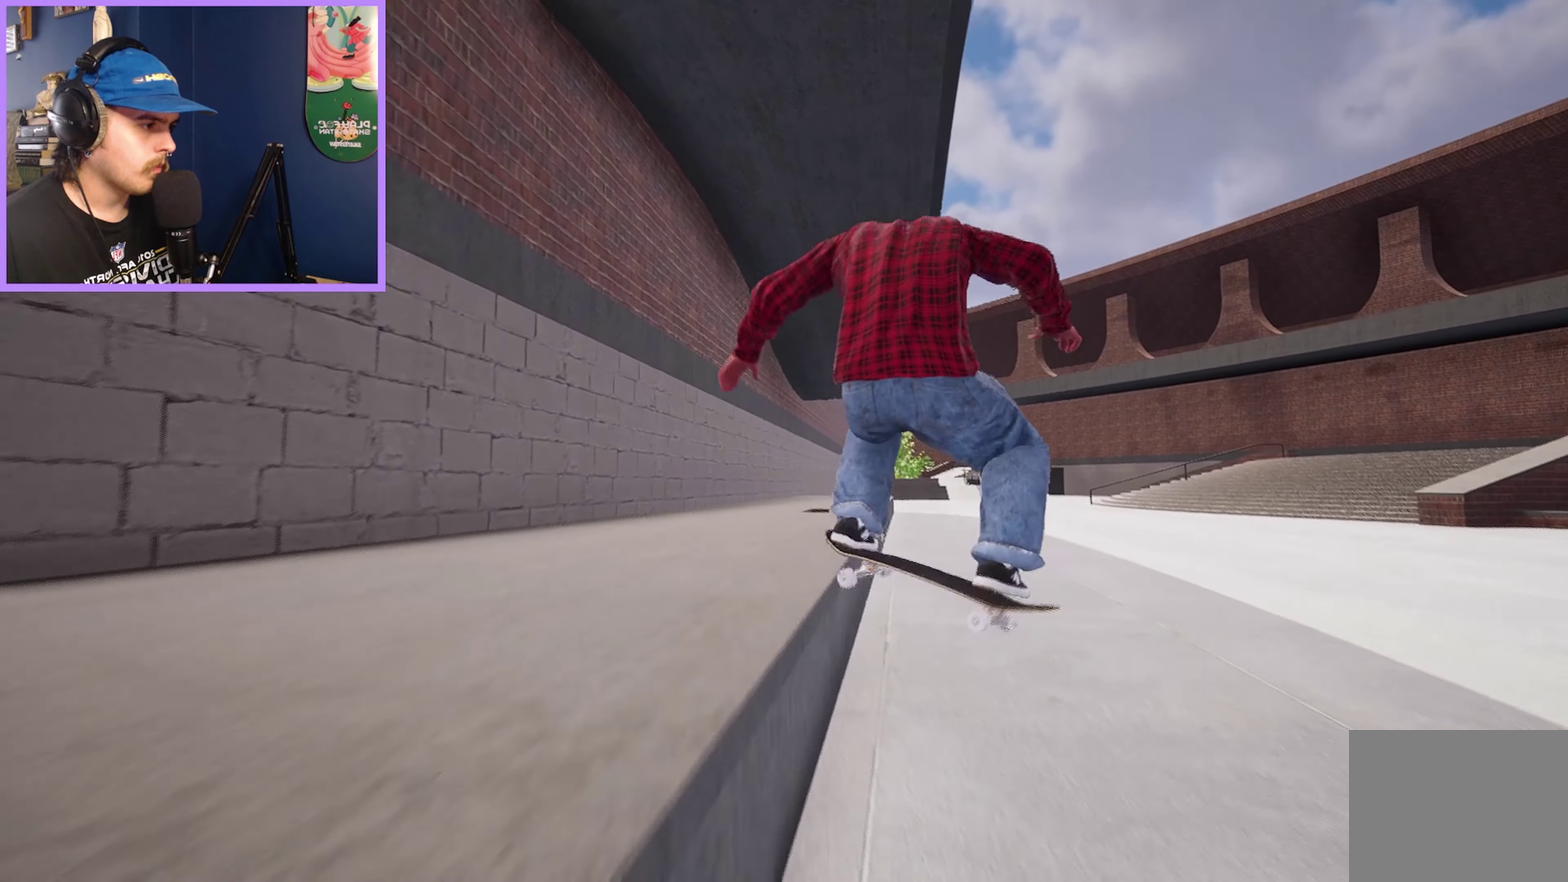
{"dt_ms": 500, "buttons": [], "left_stick": "center", "right_stick": "center", "events": [[134, "left_stick", "up-left"], [434, "left_stick", "center"]]}
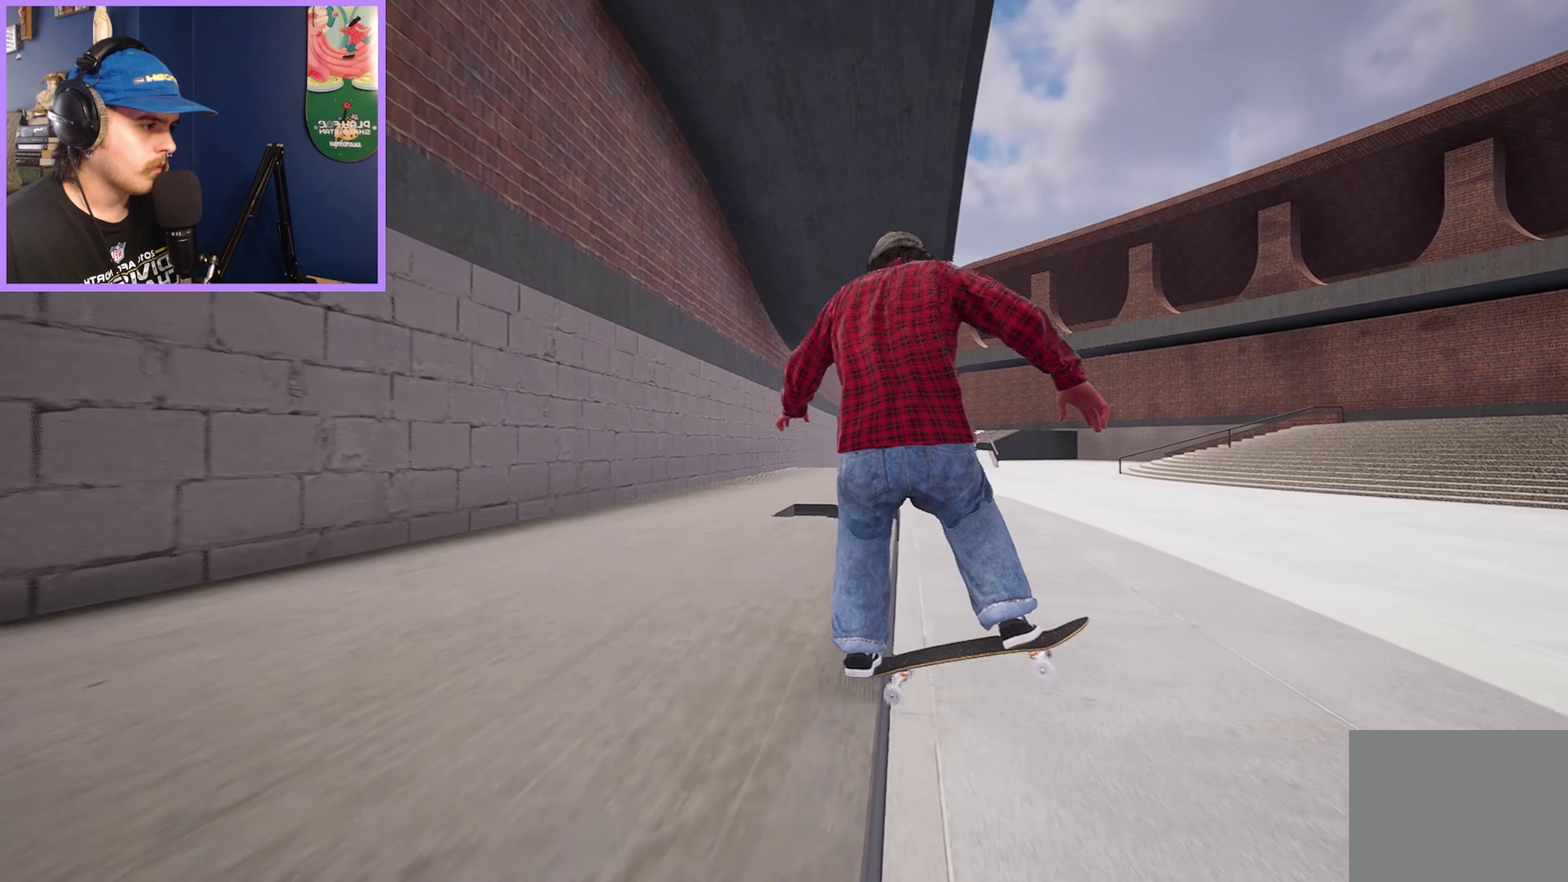
{"dt_ms": 650, "buttons": [], "left_stick": "up", "right_stick": "center", "events": [[17, "left_stick", "left"], [184, "left_stick", "up-left"], [300, "right_stick", "down"], [450, "left_stick", "center"], [467, "R2", "down"], [484, "right_stick", "center"], [617, "R2", "up"], [634, "left_stick", "up"]]}
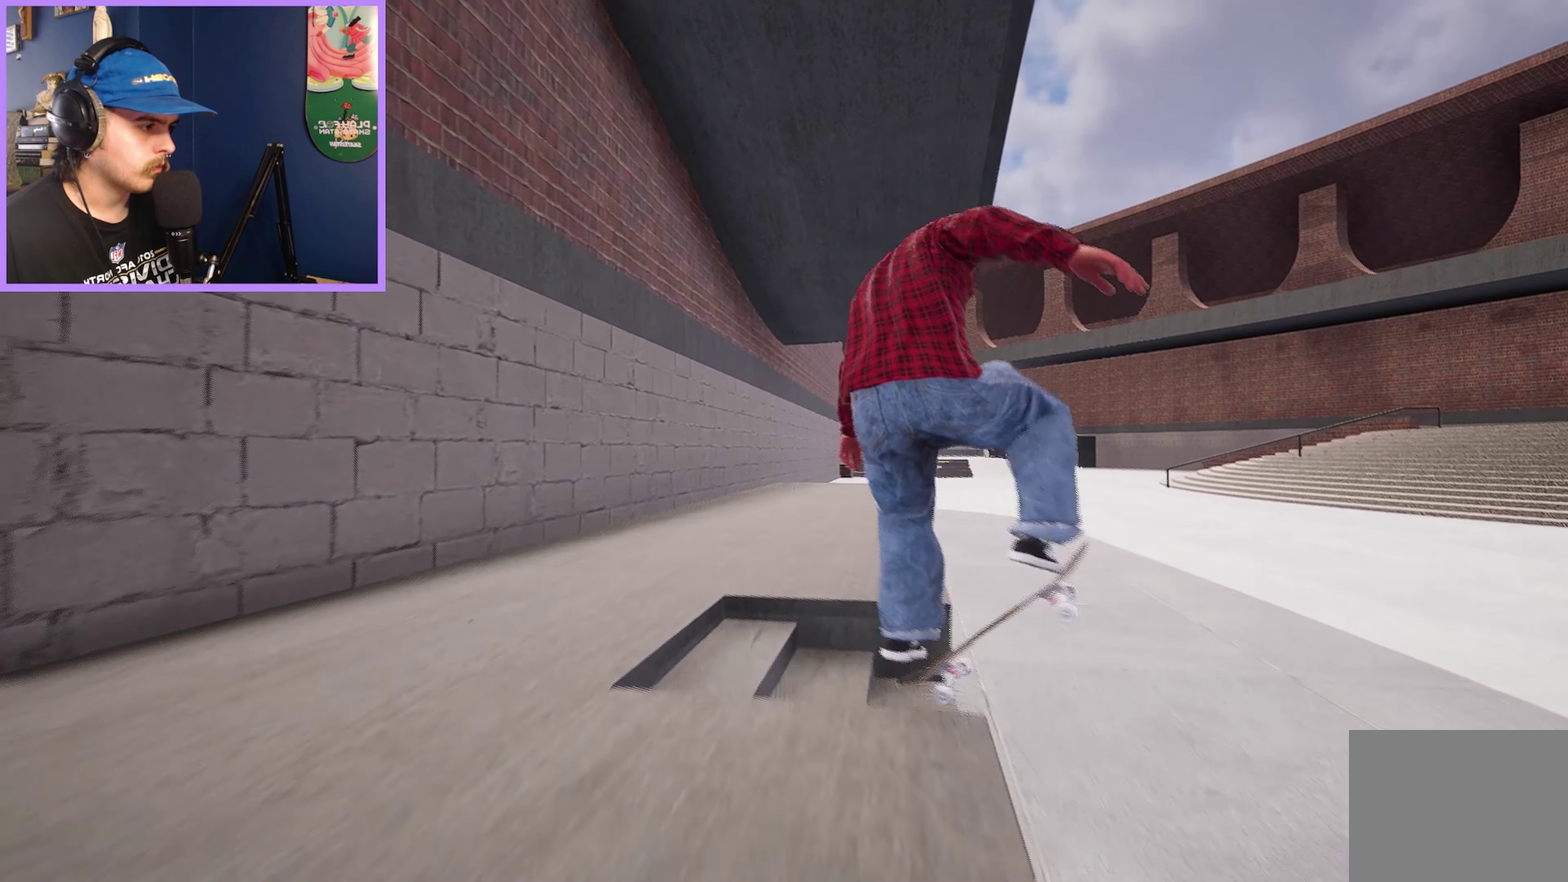
{"dt_ms": 350, "buttons": [], "left_stick": "up", "right_stick": "center", "events": []}